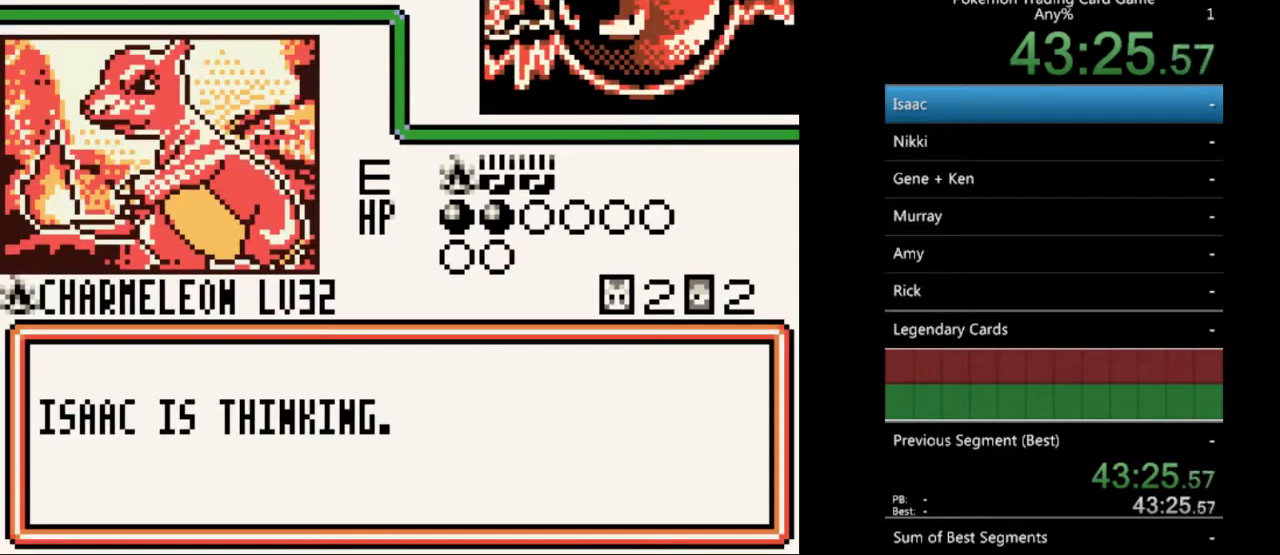
Gameplay with a controller (Nintendo layout); each line is a JSON object with the inputs held at the frame after it. "events" lists button and stick changes between this image and that frame as [ms after this image, input, new state], when the widget could be followed in between. Not read: L3 R3.
{"buttons": [], "events": []}
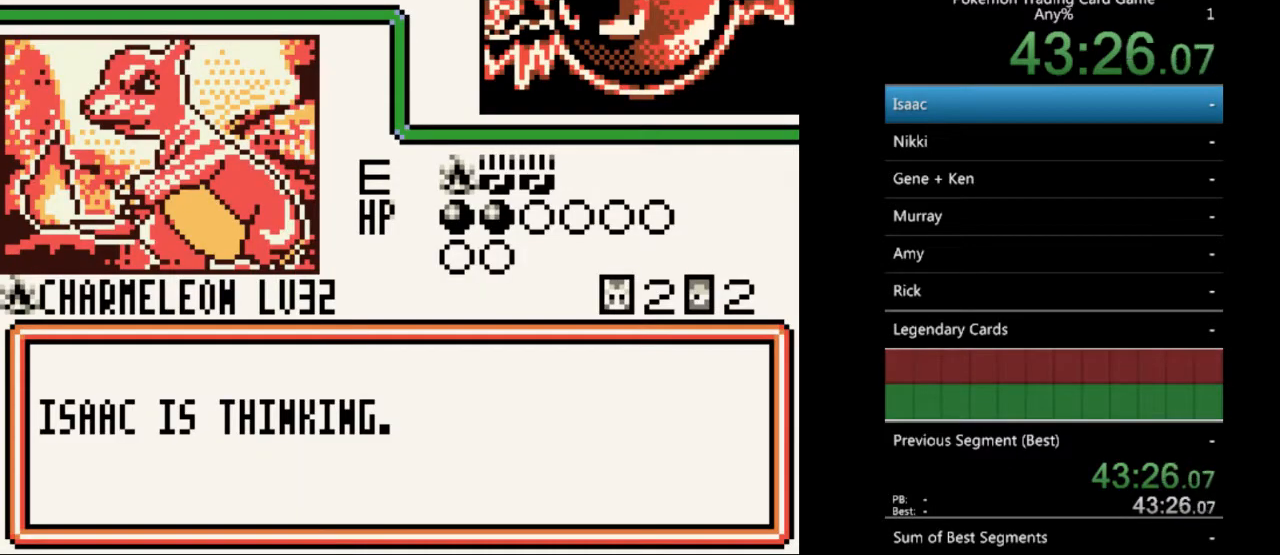
{"buttons": [], "events": []}
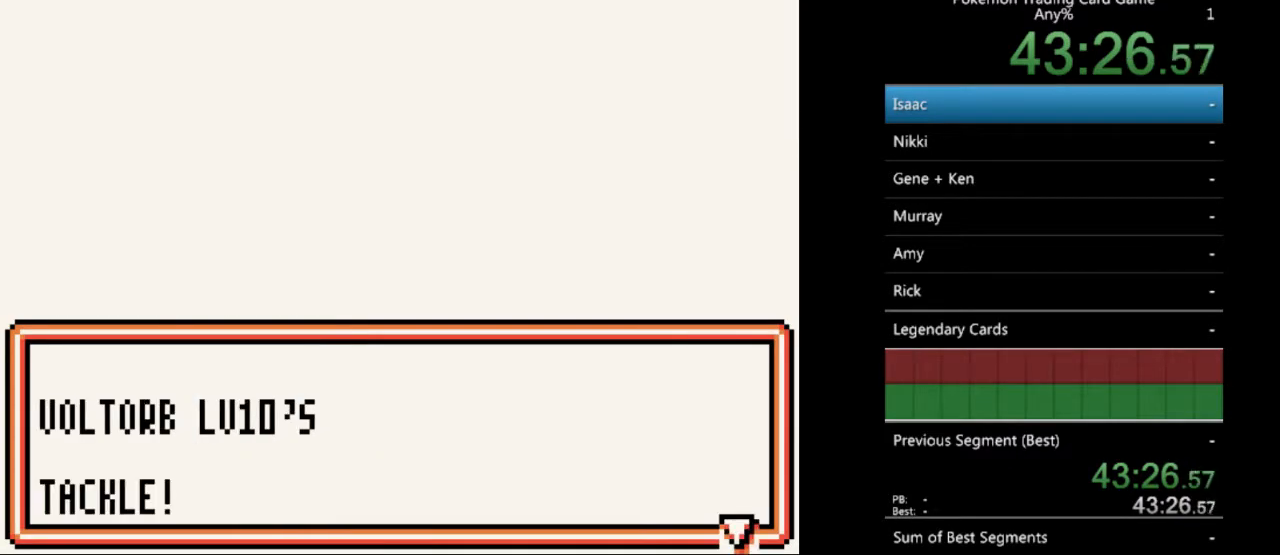
{"buttons": [], "events": [[200, "A", "down"], [300, "A", "up"]]}
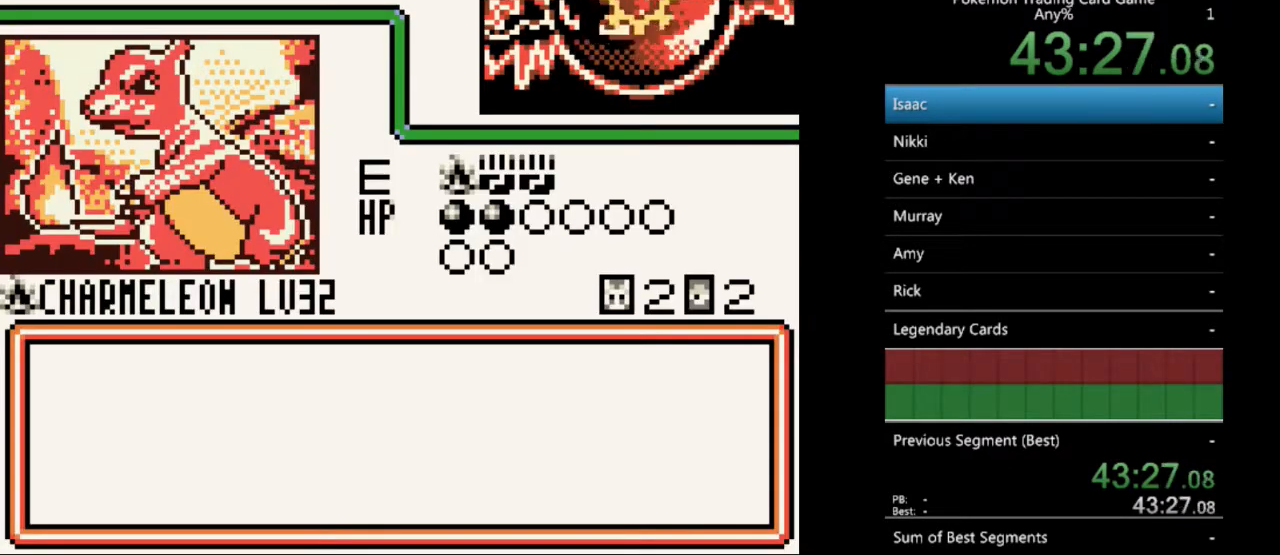
{"buttons": [], "events": [[33, "A", "down"], [100, "A", "up"], [300, "B", "down"], [400, "B", "up"]]}
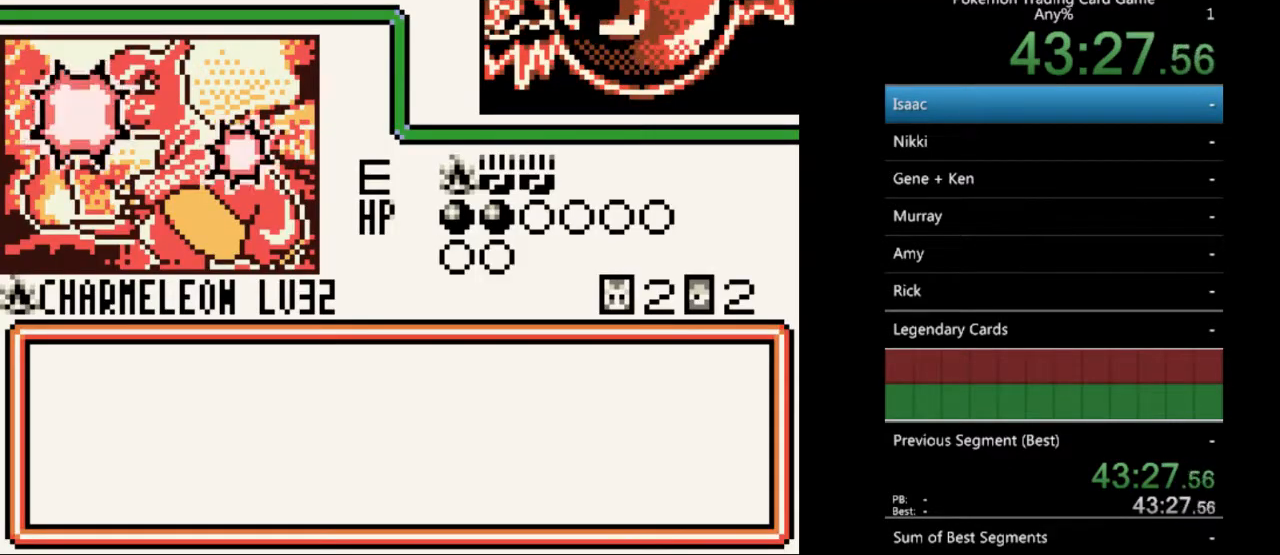
{"buttons": [], "events": [[100, "B", "down"], [200, "B", "up"], [367, "B", "down"], [467, "B", "up"]]}
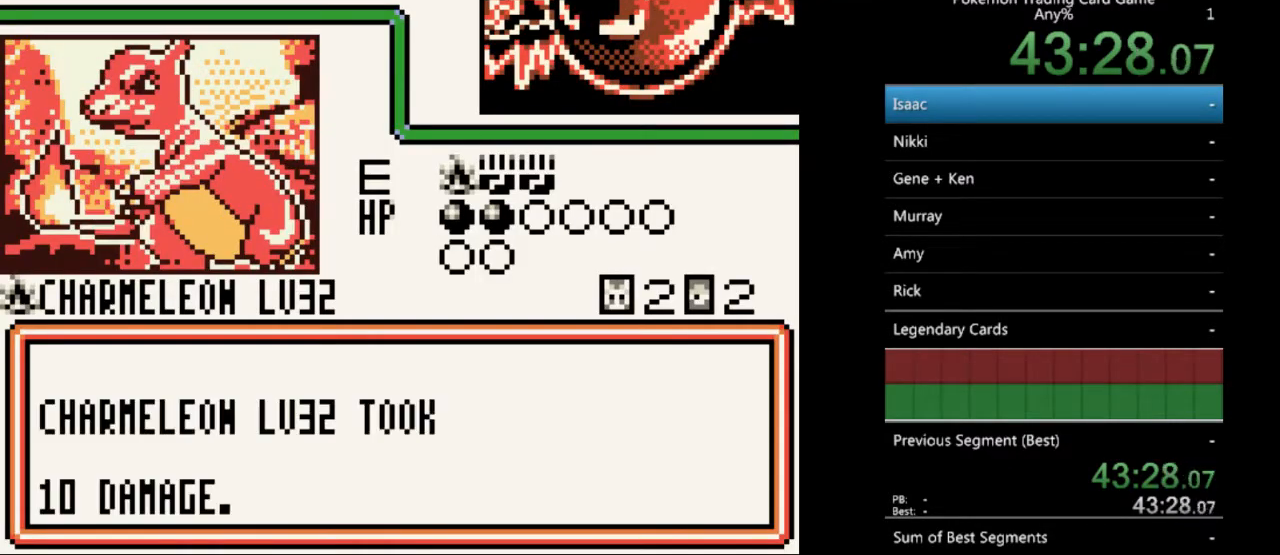
{"buttons": ["B"], "events": [[67, "B", "down"], [167, "B", "up"], [300, "B", "down"], [367, "B", "up"], [467, "B", "down"]]}
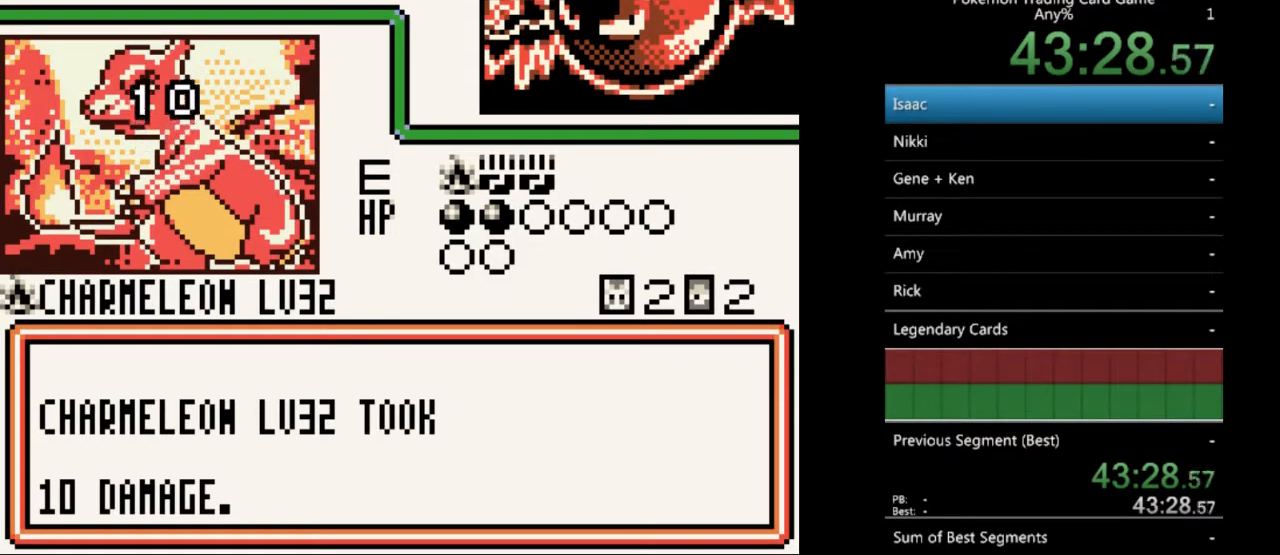
{"buttons": [], "events": [[67, "B", "up"], [167, "B", "down"], [233, "B", "up"], [333, "B", "down"], [400, "B", "up"]]}
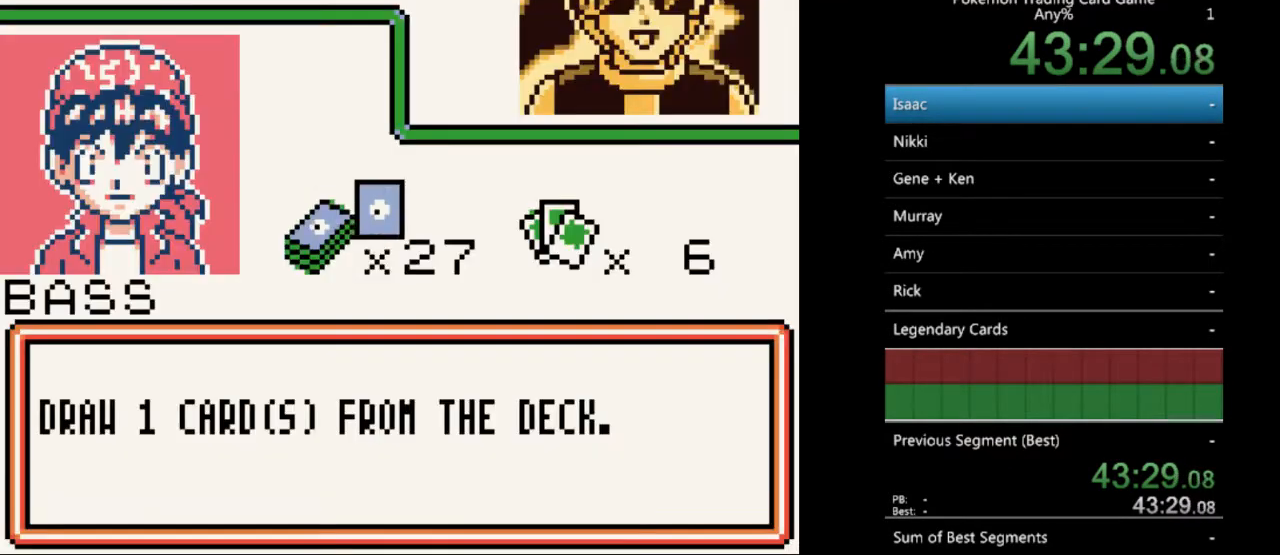
{"buttons": ["B"], "events": [[300, "B", "down"], [367, "B", "up"], [467, "B", "down"]]}
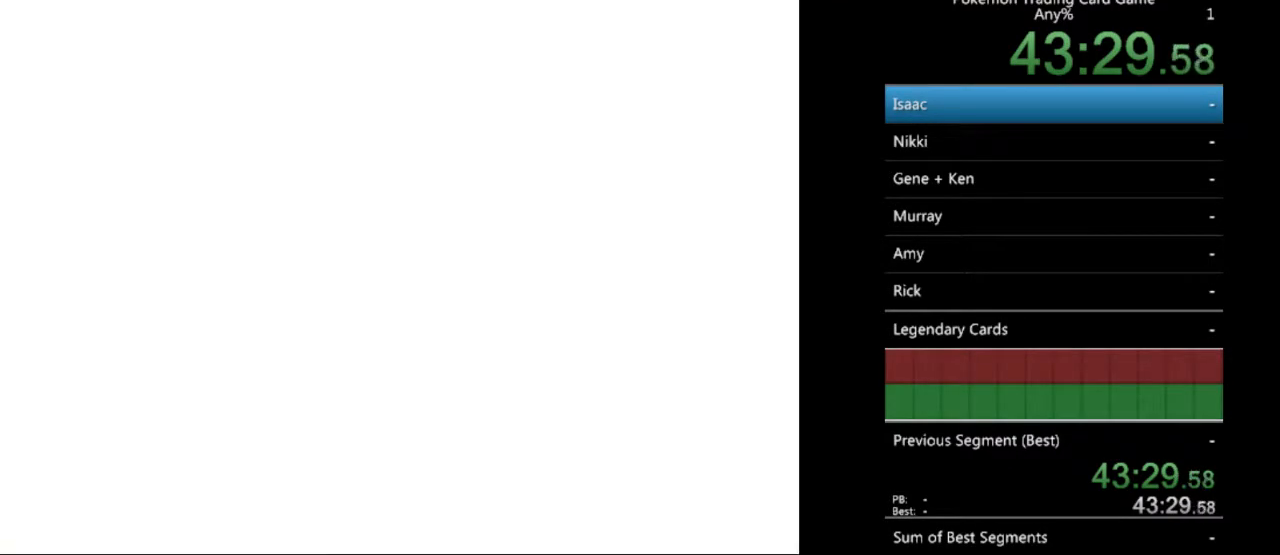
{"buttons": [], "events": [[33, "B", "up"]]}
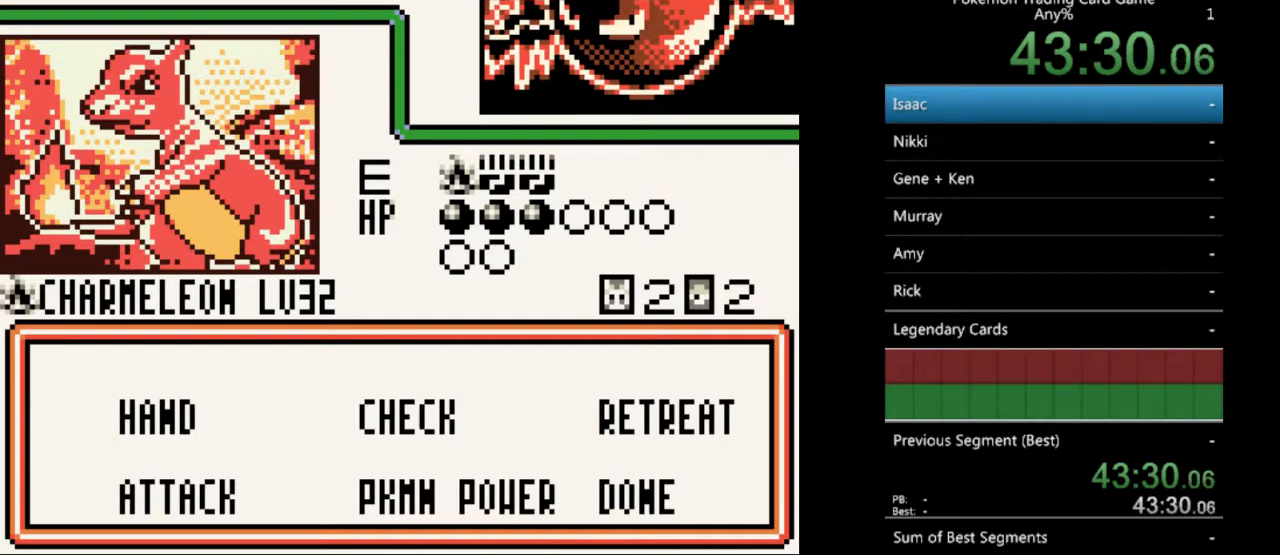
{"buttons": [], "events": []}
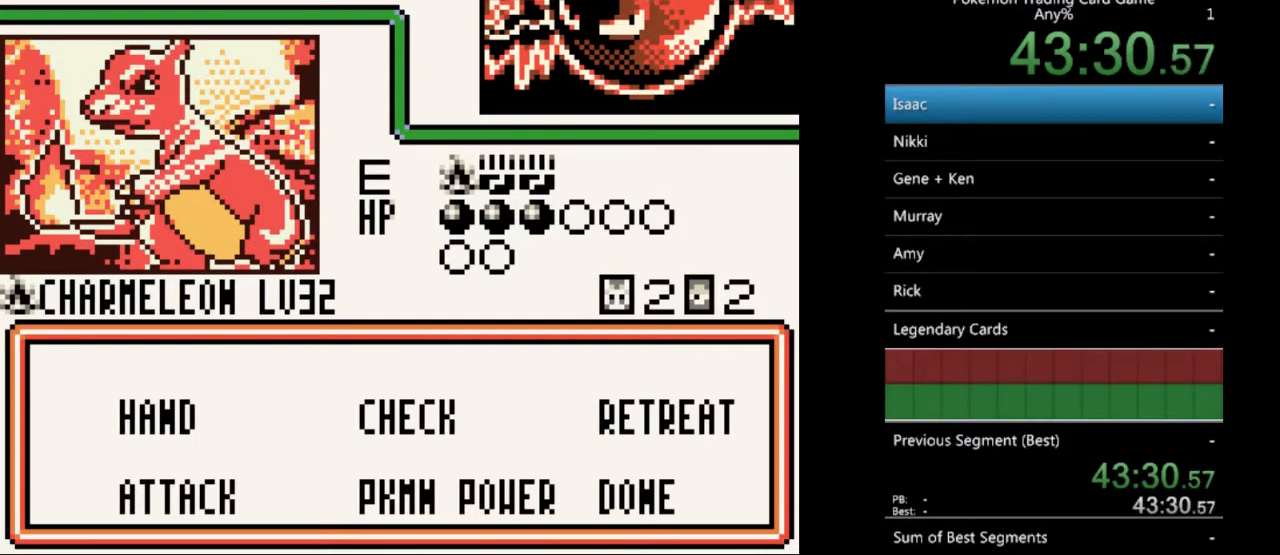
{"buttons": [], "events": [[133, "A", "down"], [200, "A", "up"]]}
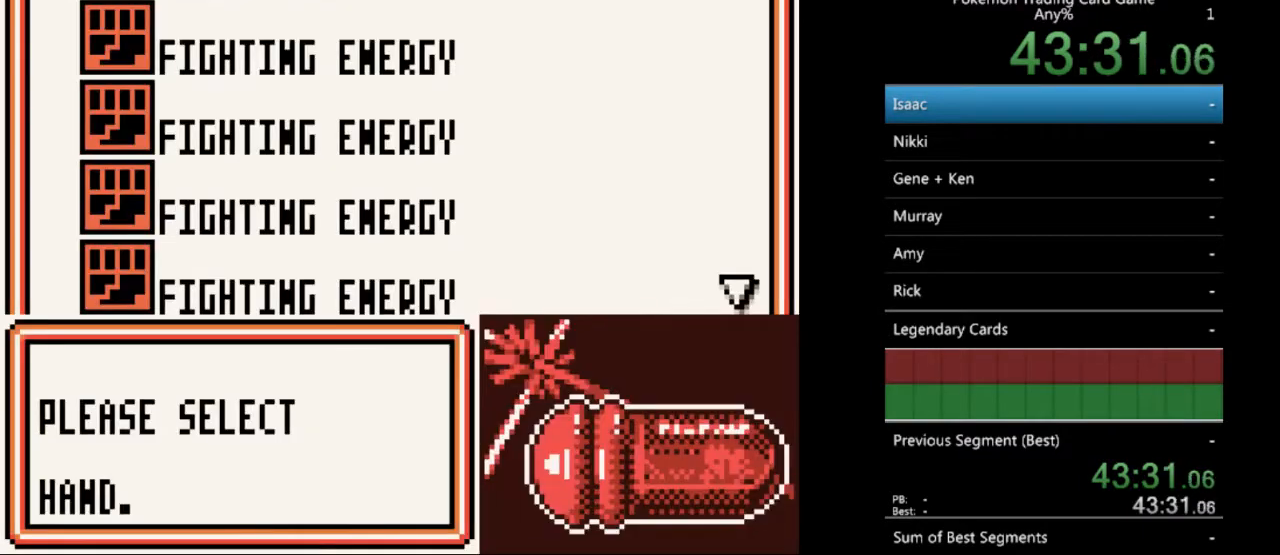
{"buttons": [], "events": []}
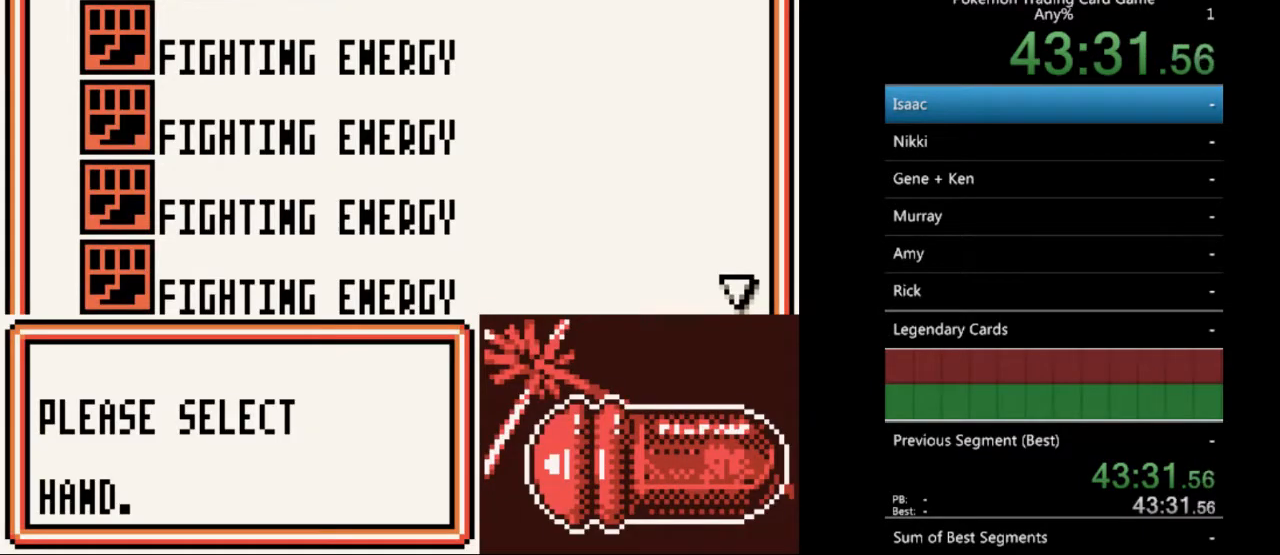
{"buttons": [], "events": [[67, "DPAD_DOWN", "down"], [167, "DPAD_DOWN", "up"]]}
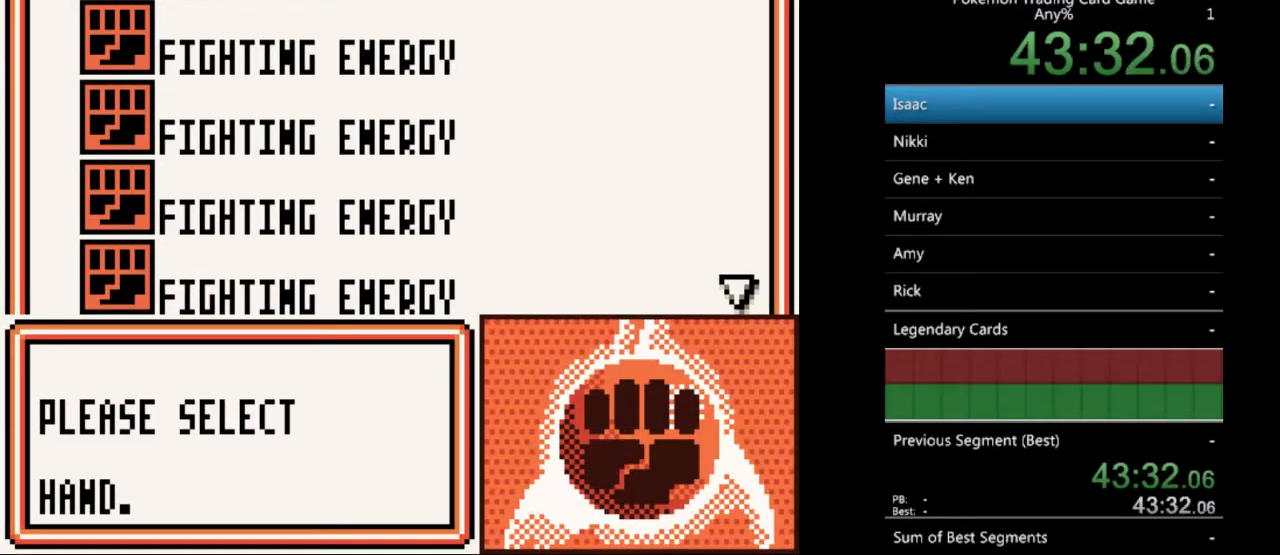
{"buttons": [], "events": []}
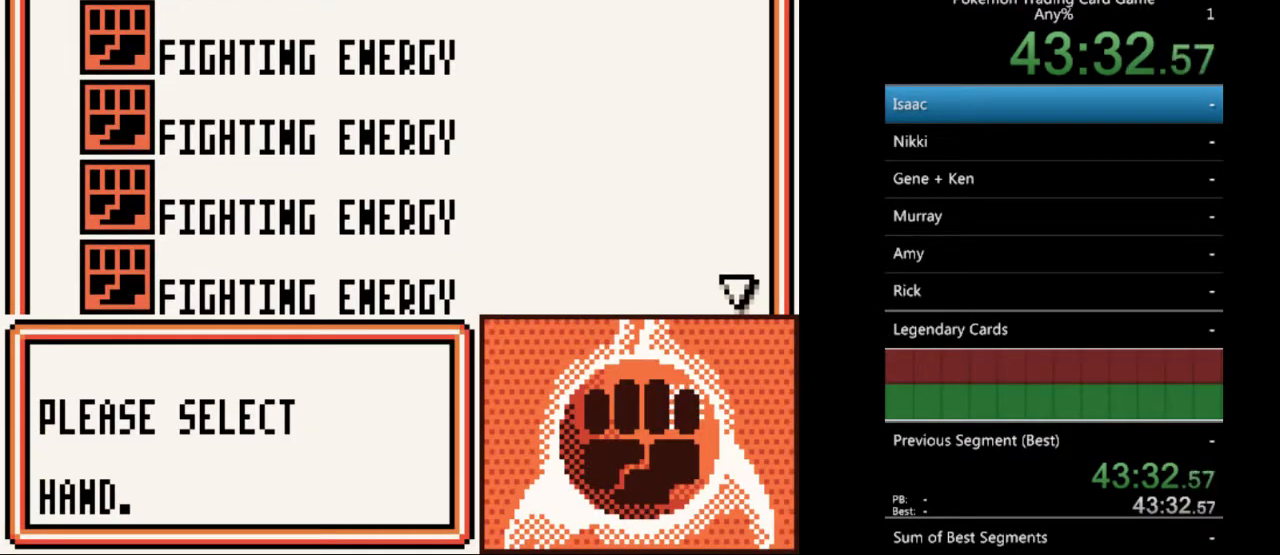
{"buttons": [], "events": [[233, "B", "down"], [300, "B", "up"]]}
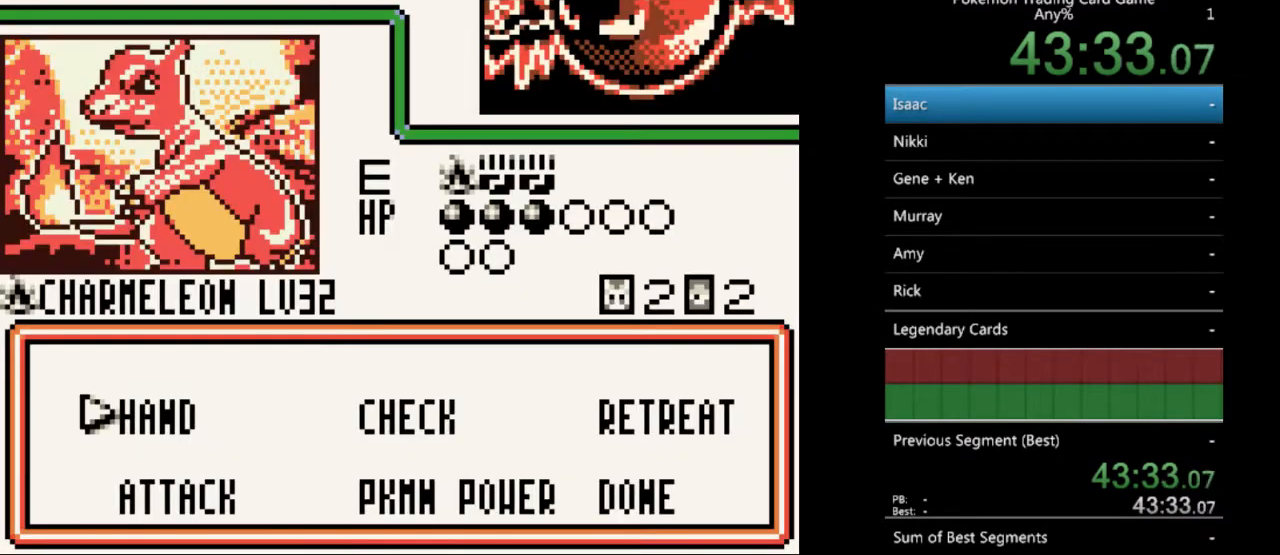
{"buttons": [], "events": [[67, "DPAD_DOWN", "down"], [167, "DPAD_DOWN", "up"], [200, "A", "down"], [333, "A", "up"]]}
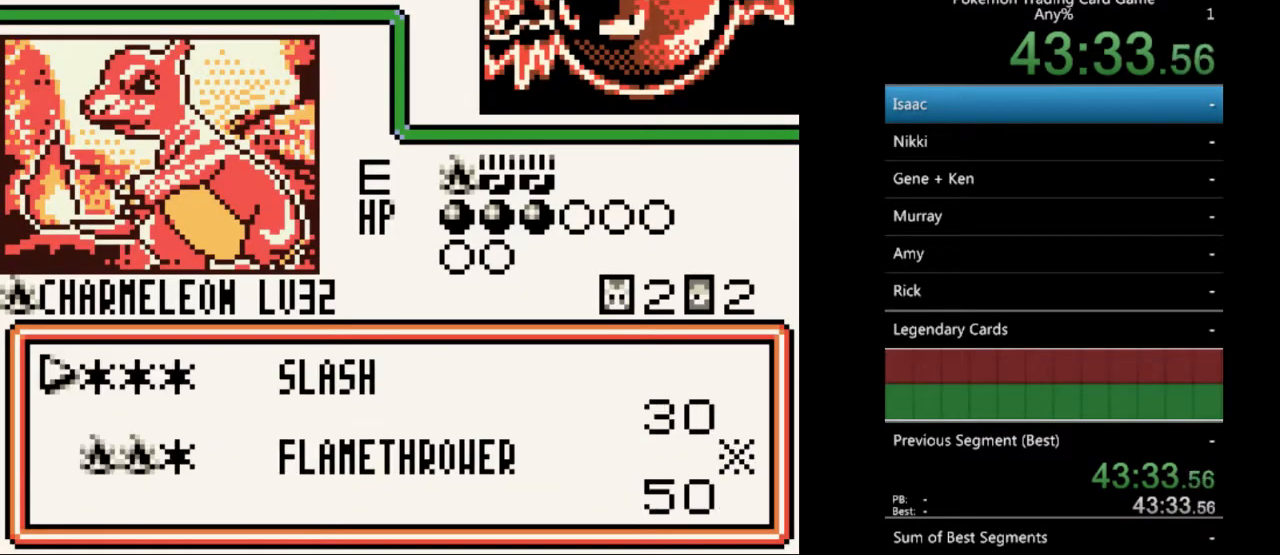
{"buttons": [], "events": []}
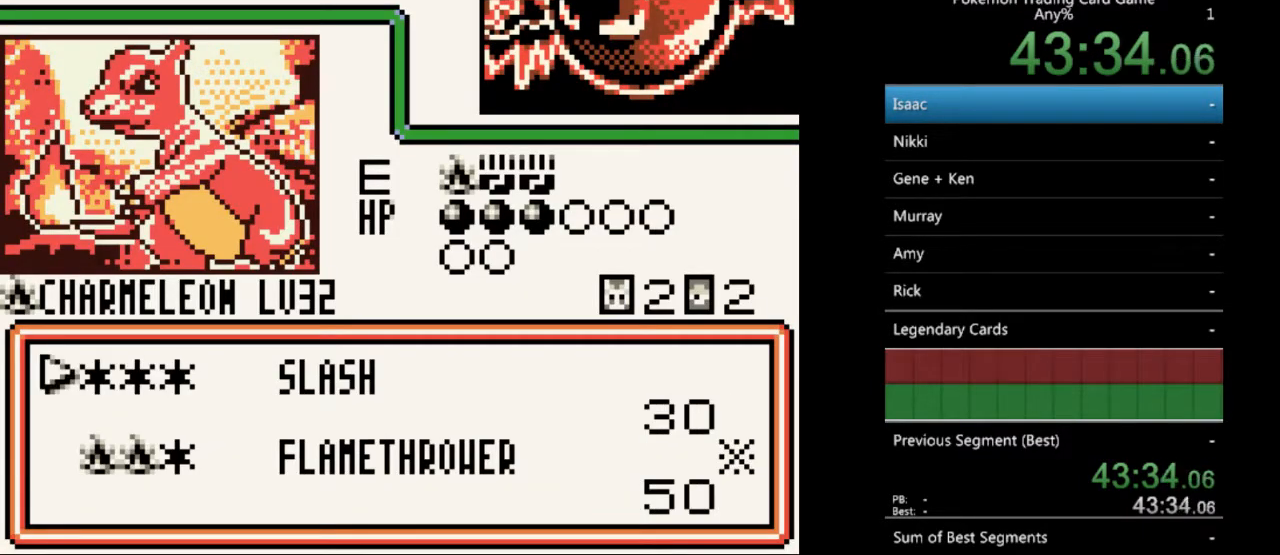
{"buttons": [], "events": [[300, "B", "down"], [400, "B", "up"]]}
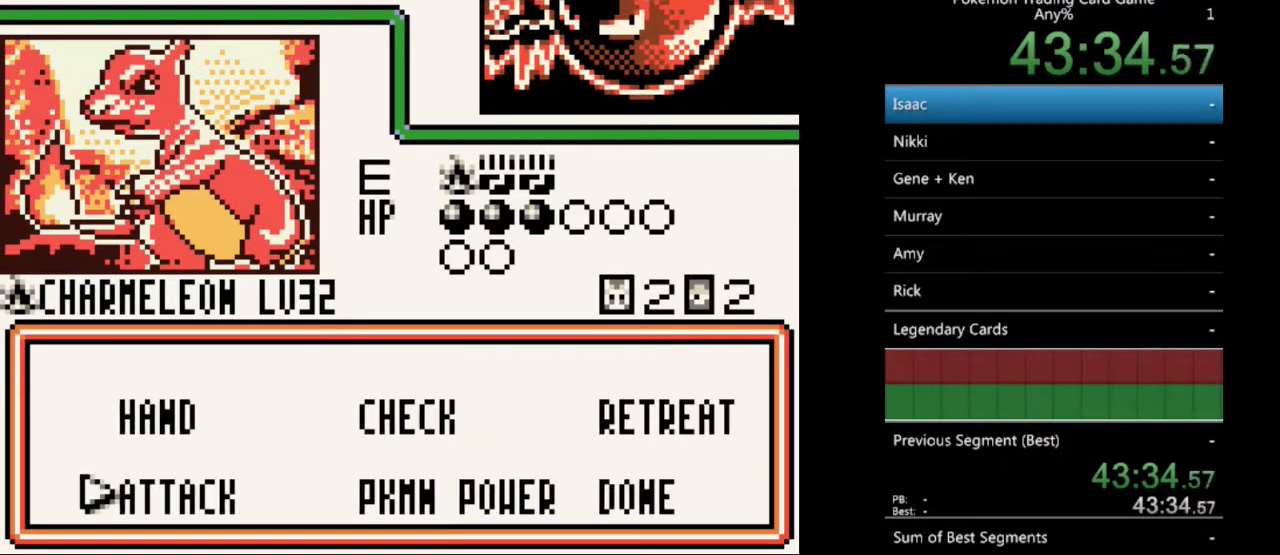
{"buttons": [], "events": [[167, "DPAD_UP", "down"], [233, "DPAD_UP", "up"], [267, "A", "down"], [367, "A", "up"]]}
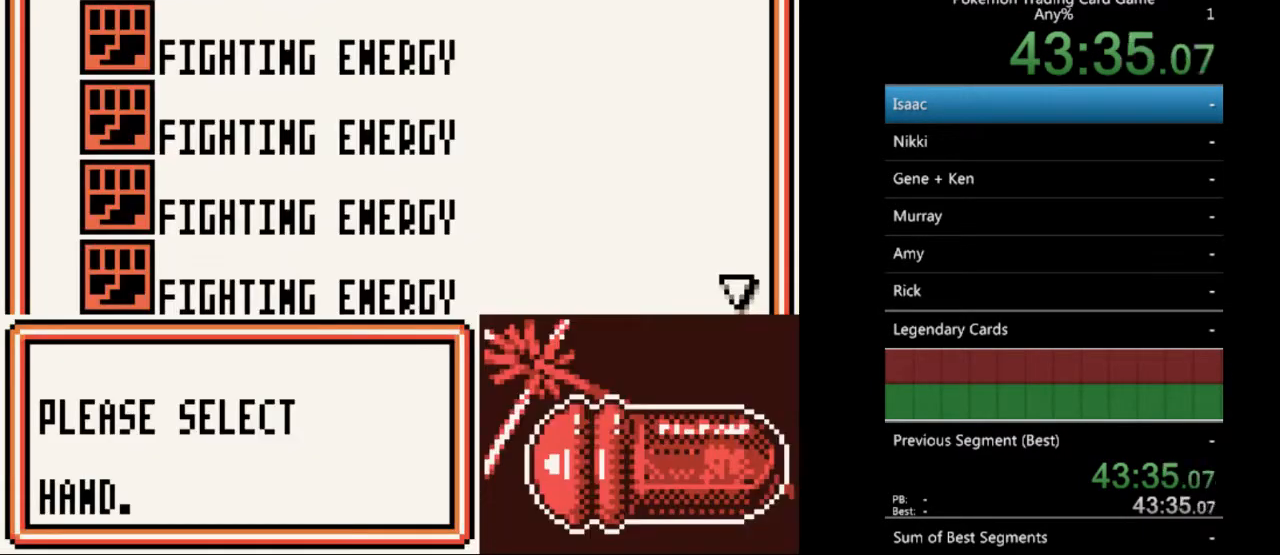
{"buttons": [], "events": [[300, "A", "down"], [400, "A", "up"]]}
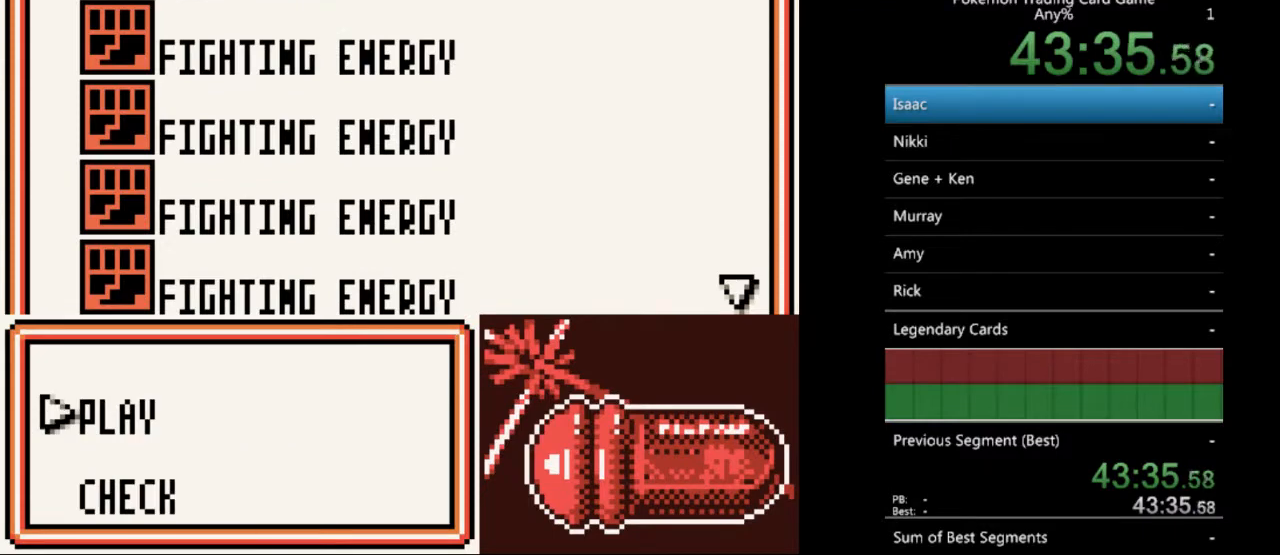
{"buttons": [], "events": [[100, "A", "down"], [233, "A", "up"]]}
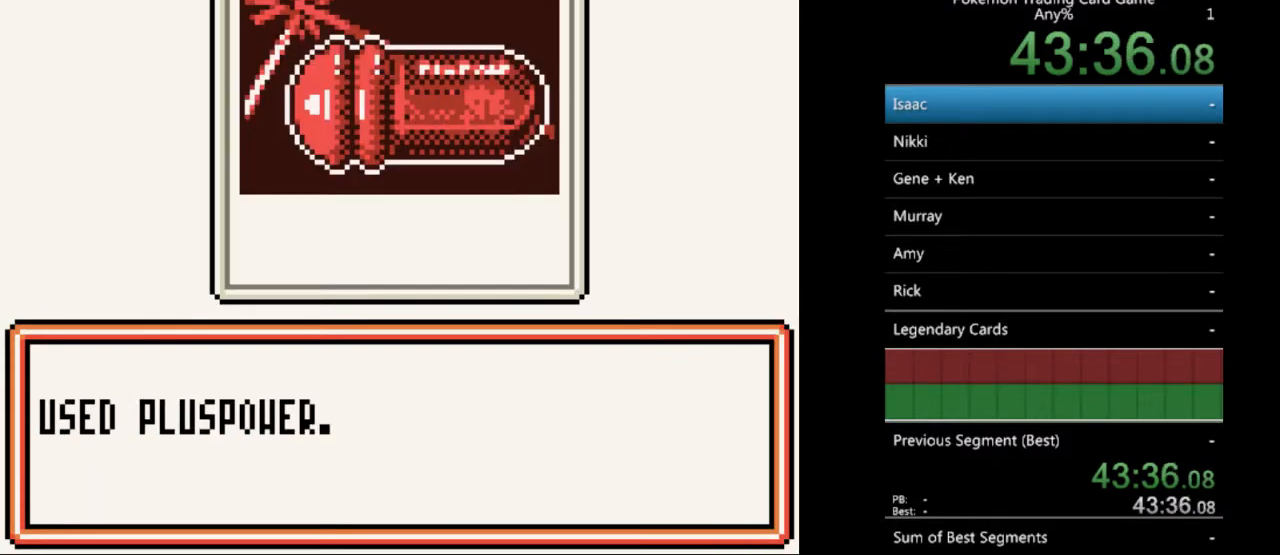
{"buttons": [], "events": [[33, "A", "down"], [133, "A", "up"], [400, "DPAD_DOWN", "down"], [467, "DPAD_DOWN", "up"]]}
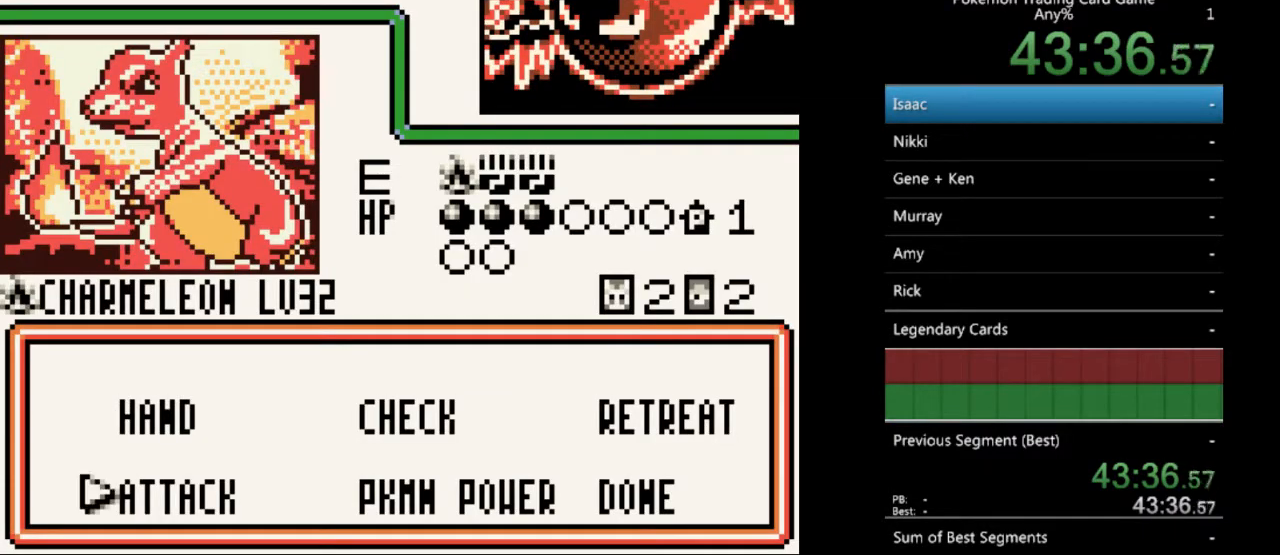
{"buttons": ["DPAD_UP"], "events": [[500, "DPAD_UP", "down"]]}
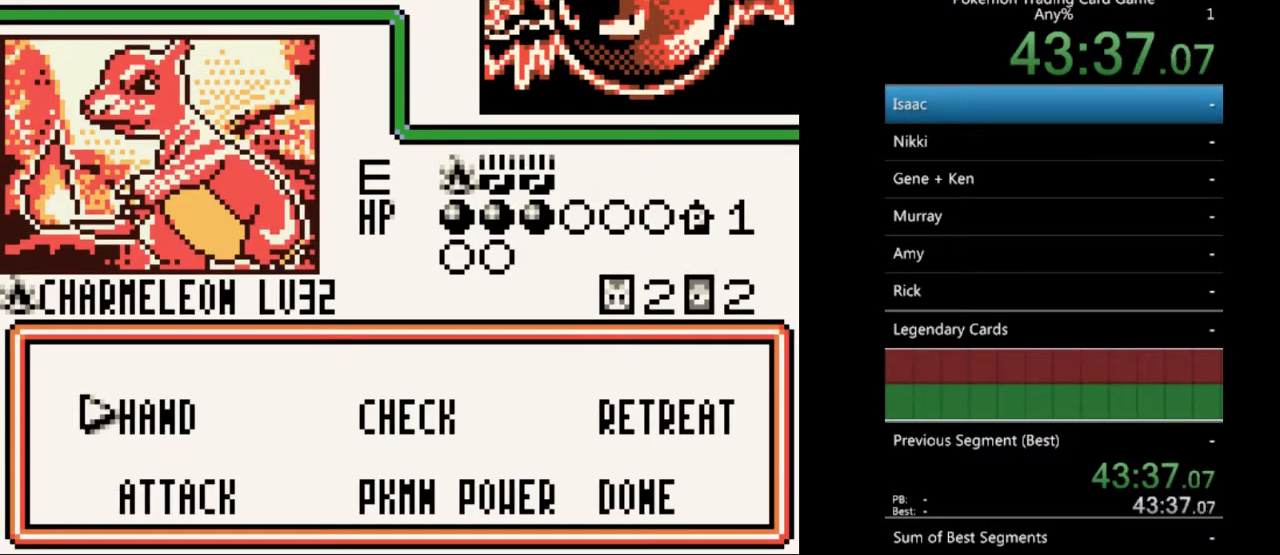
{"buttons": [], "events": [[67, "DPAD_UP", "up"], [133, "A", "down"], [233, "A", "up"]]}
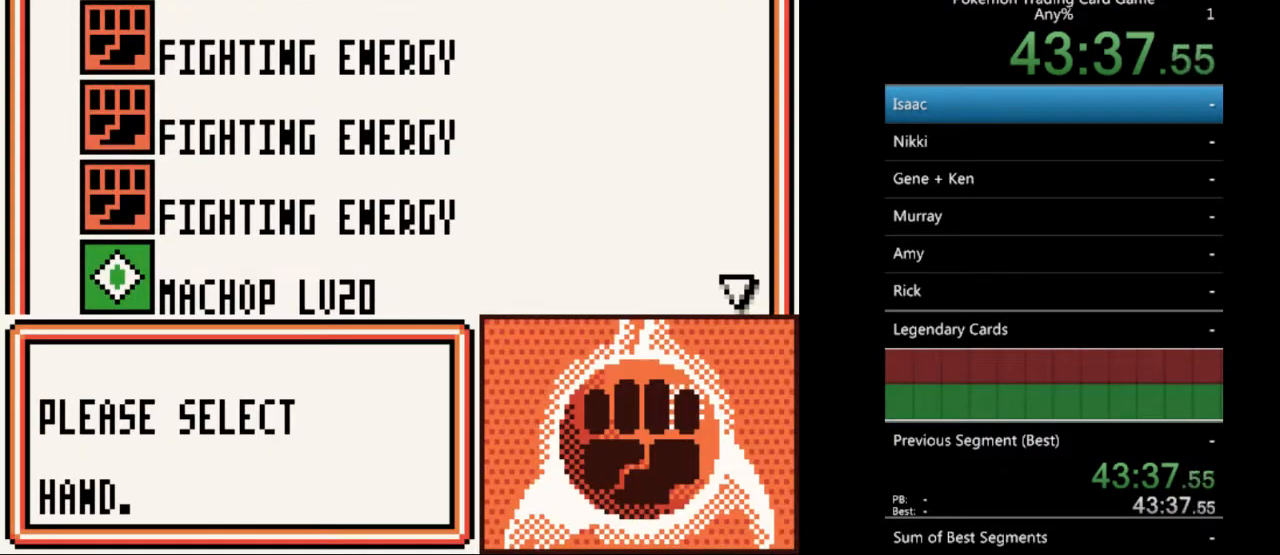
{"buttons": [], "events": [[67, "A", "down"], [133, "A", "up"], [333, "A", "down"], [433, "A", "up"]]}
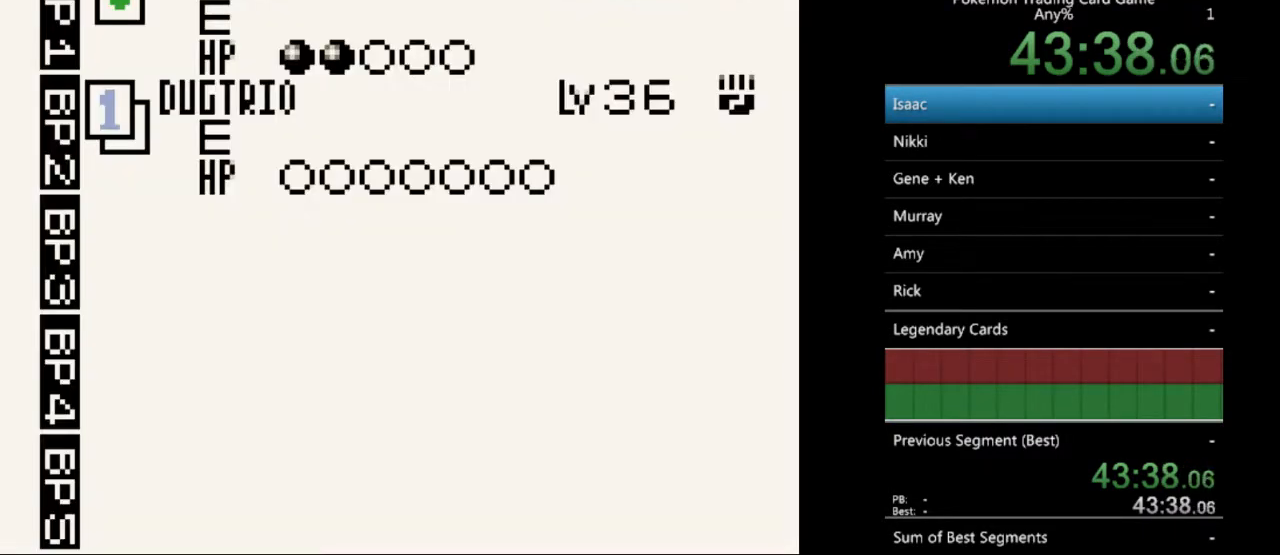
{"buttons": [], "events": [[100, "DPAD_DOWN", "down"], [200, "DPAD_DOWN", "up"], [300, "DPAD_DOWN", "down"], [367, "DPAD_DOWN", "up"]]}
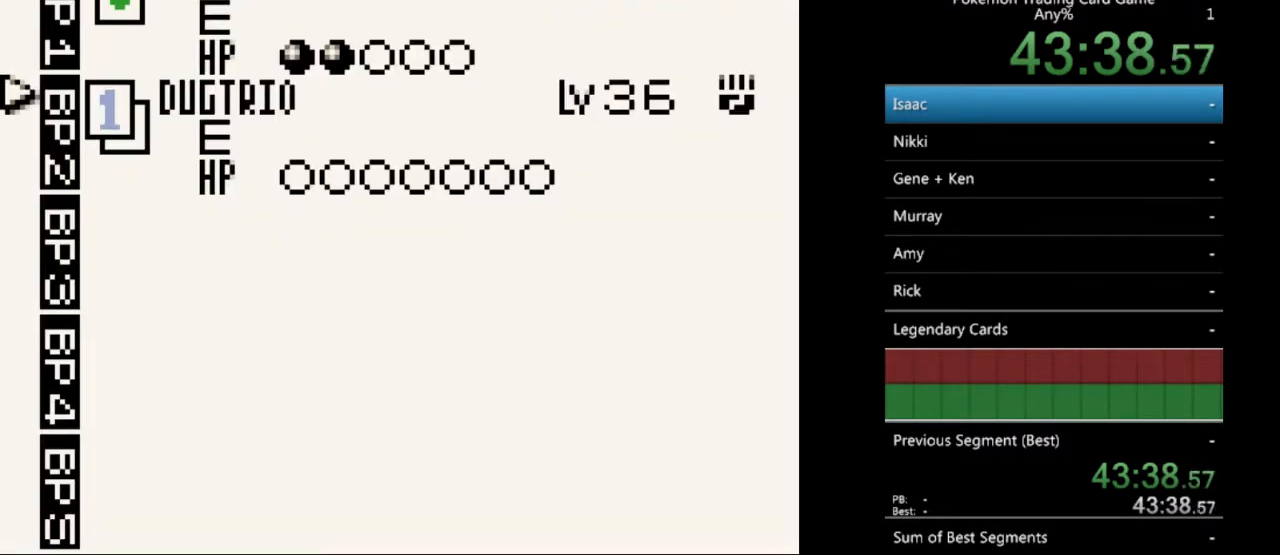
{"buttons": [], "events": [[67, "A", "down"], [167, "A", "up"], [267, "A", "down"], [367, "A", "up"]]}
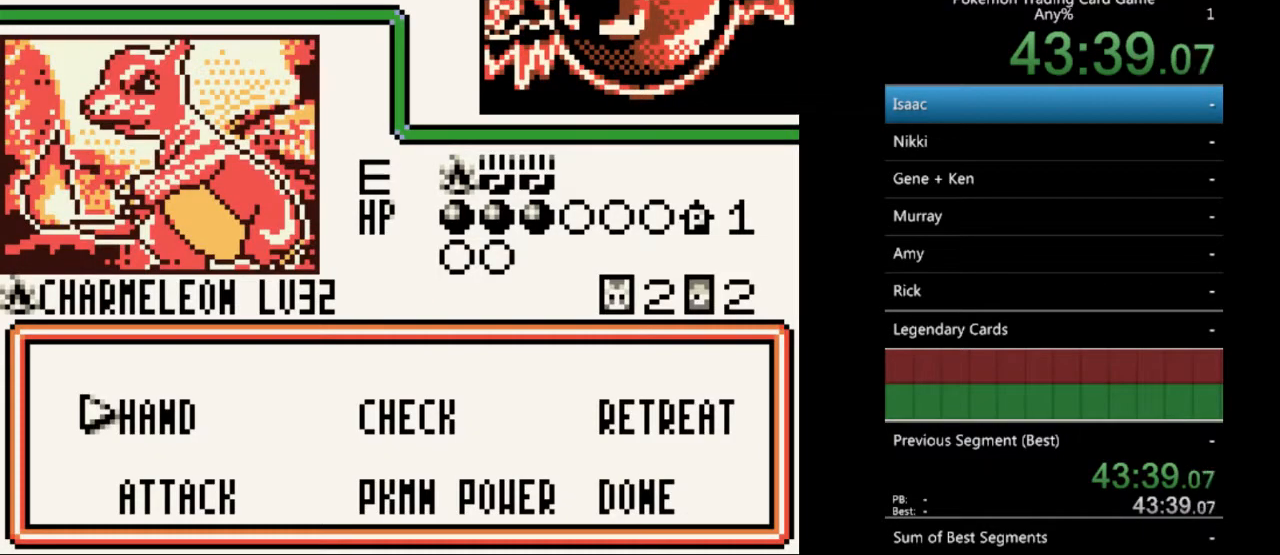
{"buttons": [], "events": [[167, "DPAD_DOWN", "down"], [233, "DPAD_DOWN", "up"], [333, "A", "down"], [433, "A", "up"]]}
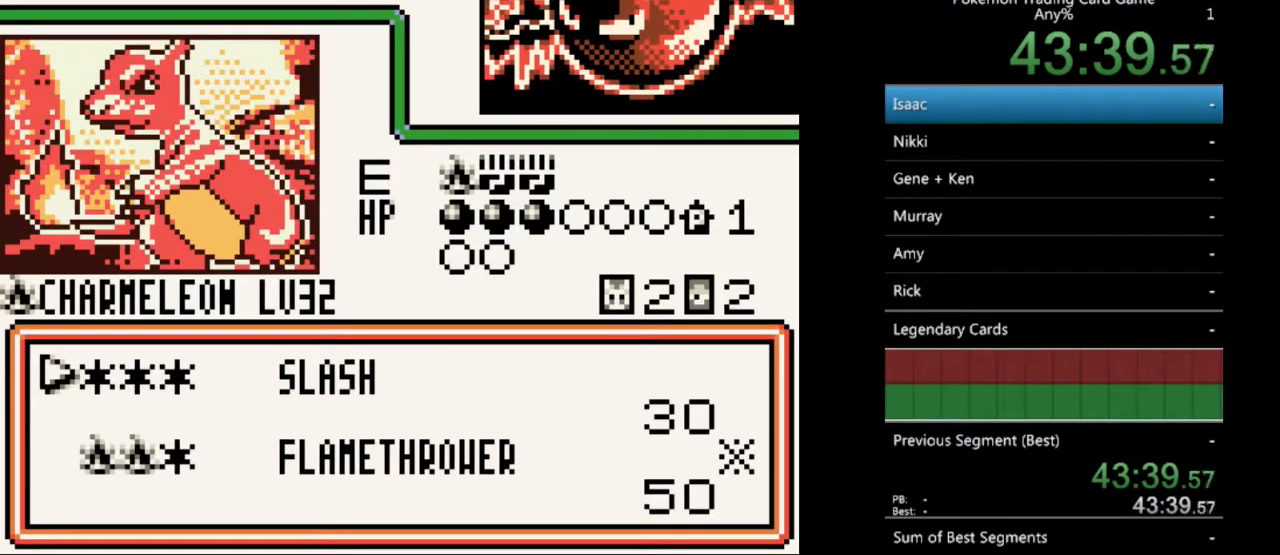
{"buttons": [], "events": [[300, "DPAD_DOWN", "down"], [367, "DPAD_DOWN", "up"]]}